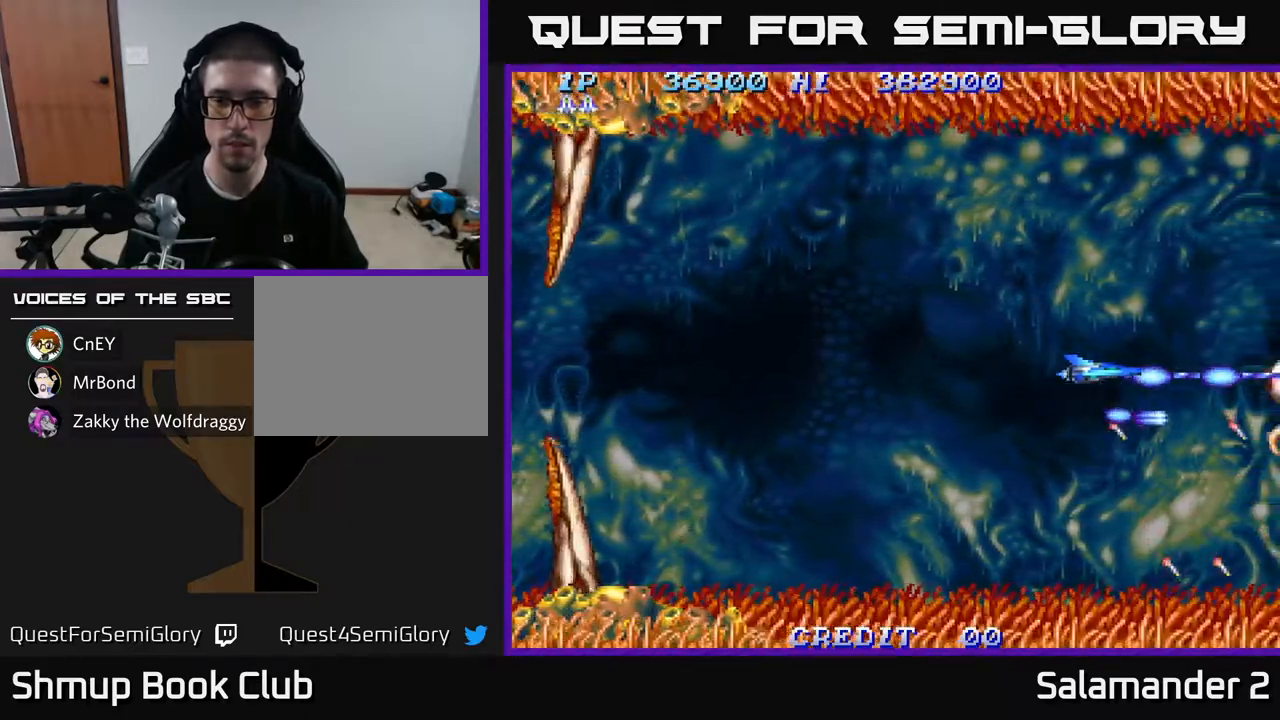
Gameplay with a controller (Xbox layout); each line is a JSON object with the inputs held at the frame after it. "events" lists button and stick changes between this image and that frame as [ms after this image, input, new state], when the widget could be followed in between.
{"buttons": ["A"], "left_stick": "center", "right_stick": "center", "events": []}
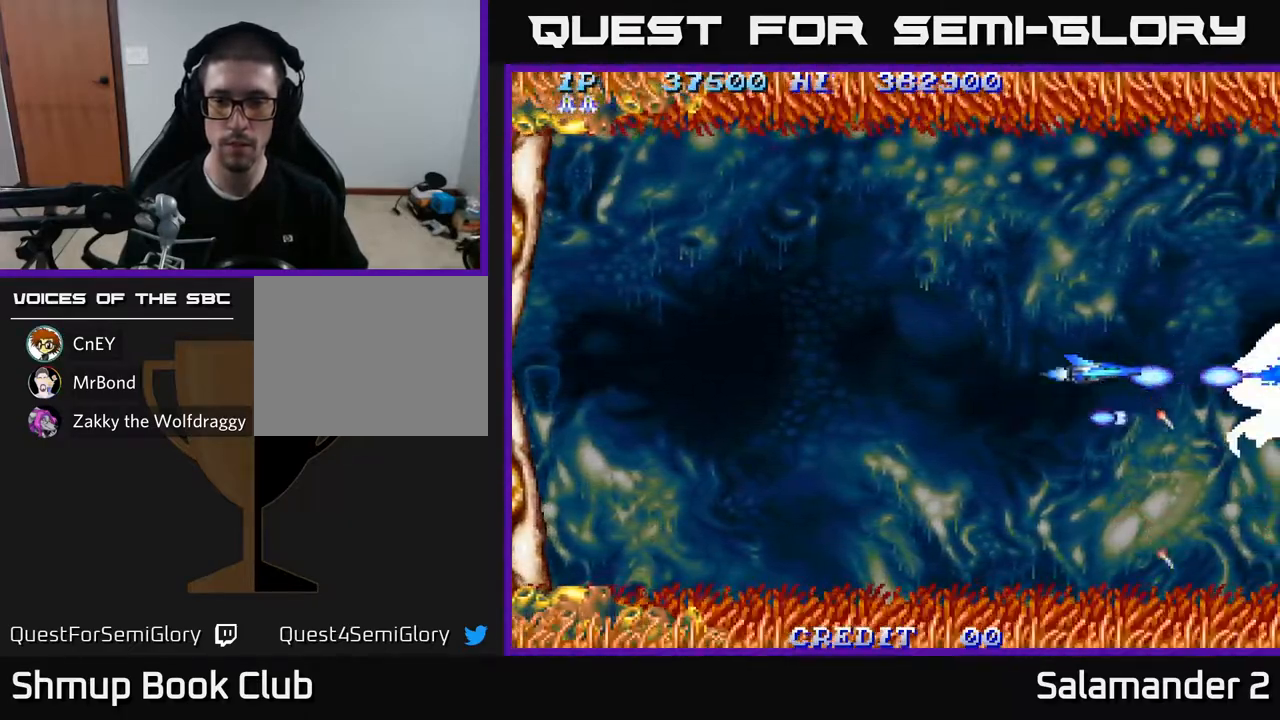
{"buttons": ["A"], "left_stick": "center", "right_stick": "center", "events": [[300, "DPAD_LEFT", "down"], [350, "DPAD_LEFT", "up"]]}
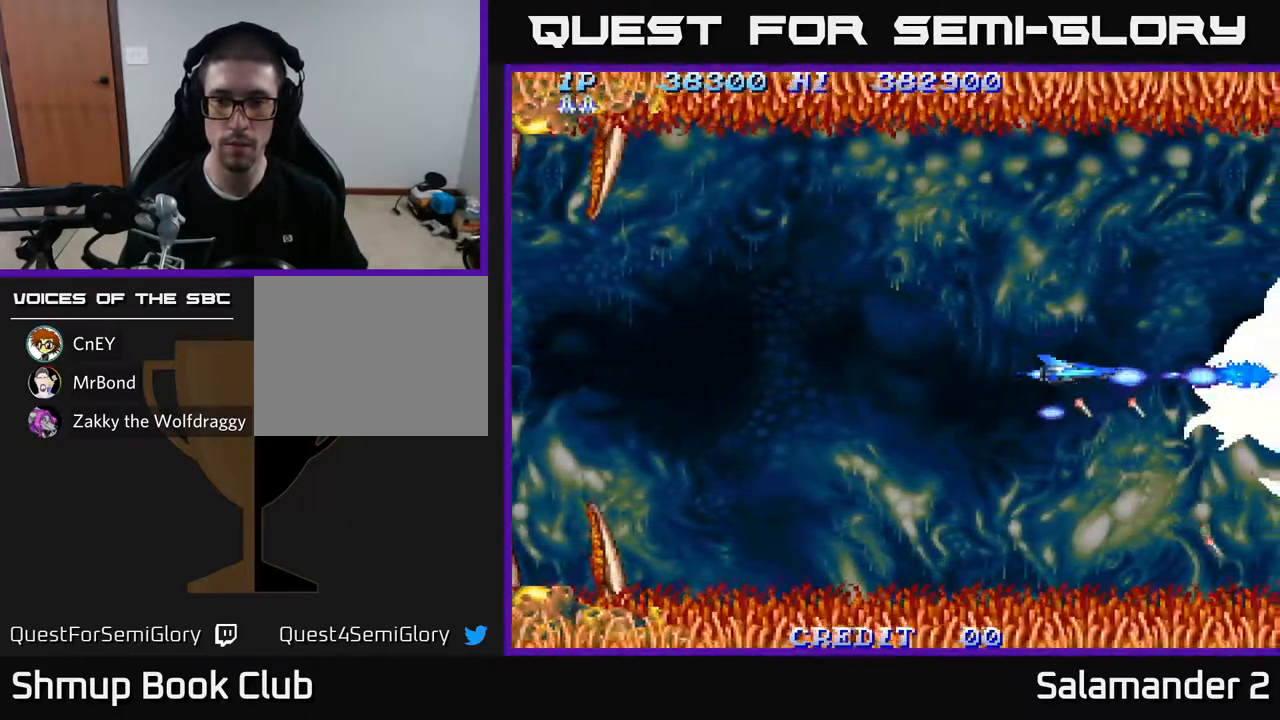
{"buttons": ["A"], "left_stick": "center", "right_stick": "center", "events": [[267, "DPAD_LEFT", "down"], [383, "DPAD_LEFT", "up"]]}
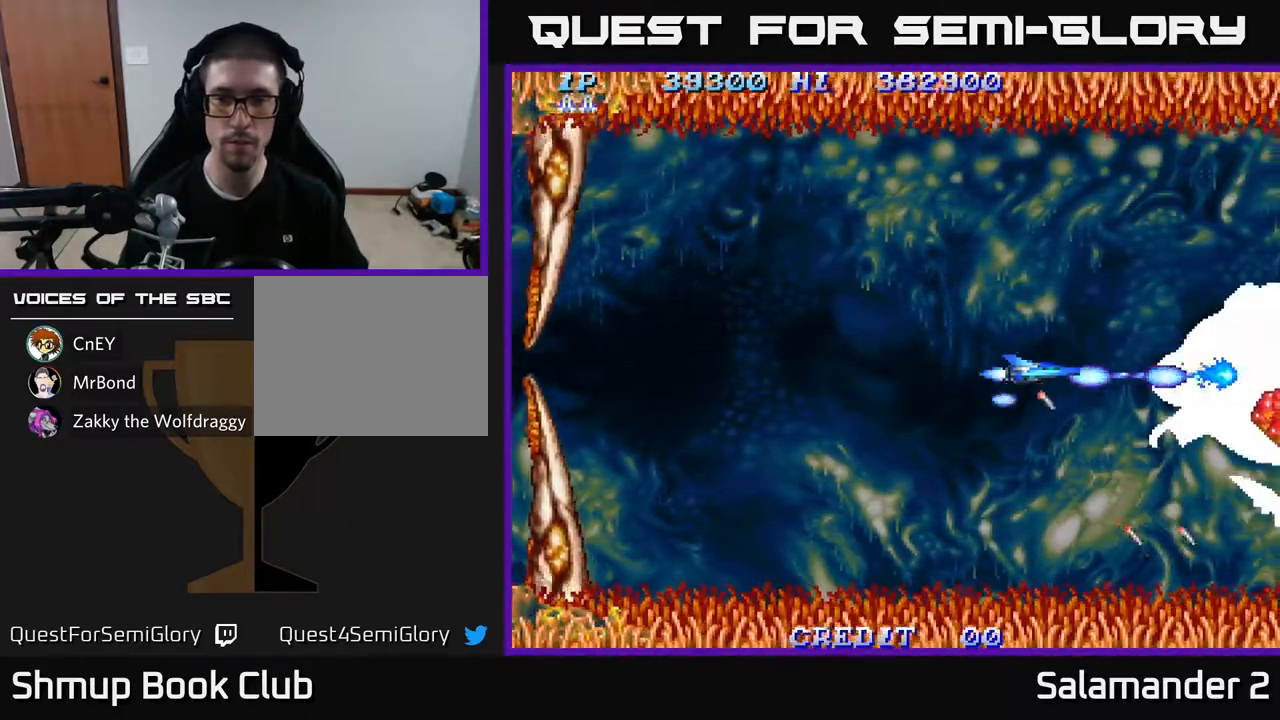
{"buttons": ["A"], "left_stick": "center", "right_stick": "center", "events": [[200, "DPAD_LEFT", "down"], [317, "DPAD_LEFT", "up"]]}
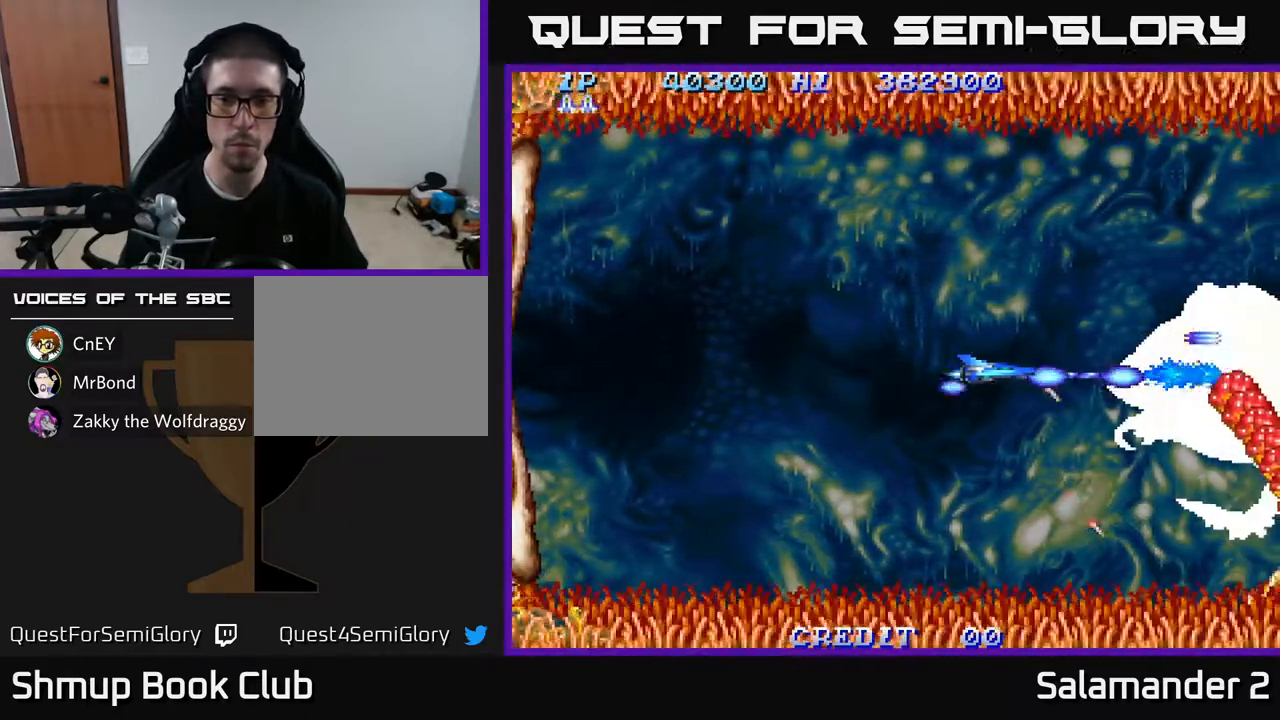
{"buttons": ["A"], "left_stick": "center", "right_stick": "center", "events": [[133, "DPAD_LEFT", "down"], [233, "DPAD_LEFT", "up"]]}
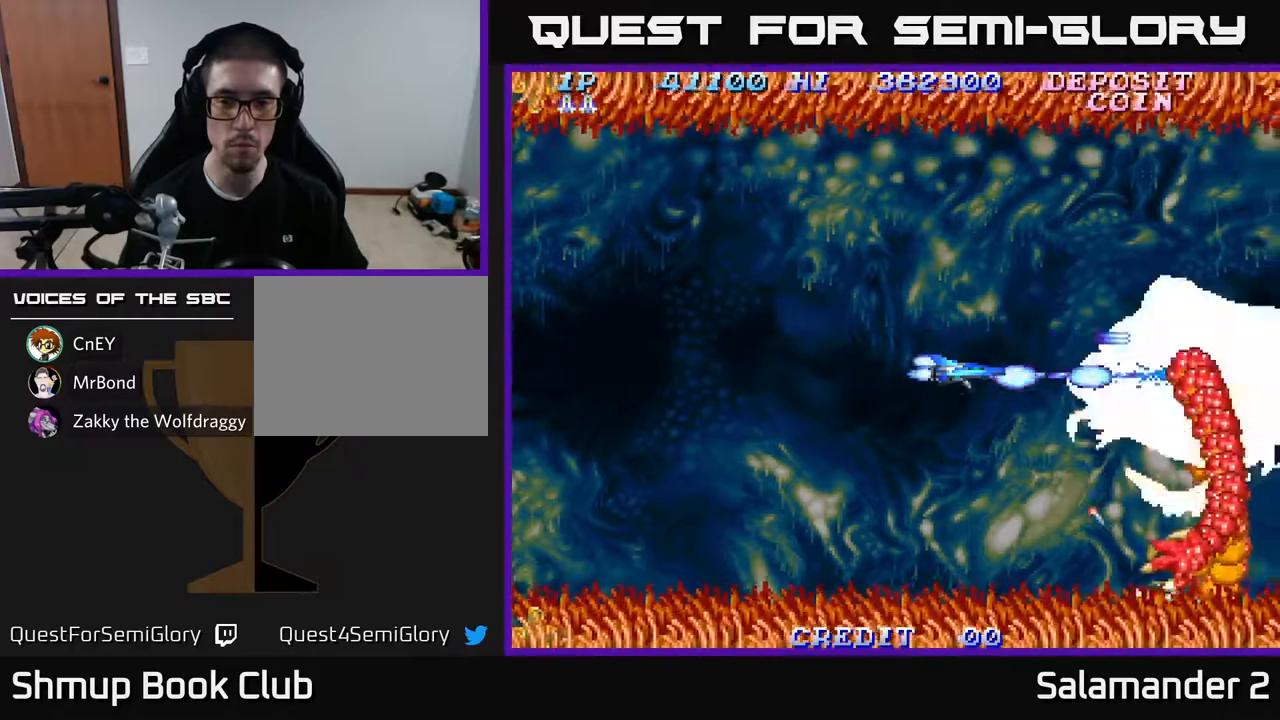
{"buttons": ["A"], "left_stick": "center", "right_stick": "center", "events": [[117, "DPAD_LEFT", "down"], [217, "DPAD_LEFT", "up"], [383, "DPAD_LEFT", "down"], [483, "DPAD_LEFT", "up"]]}
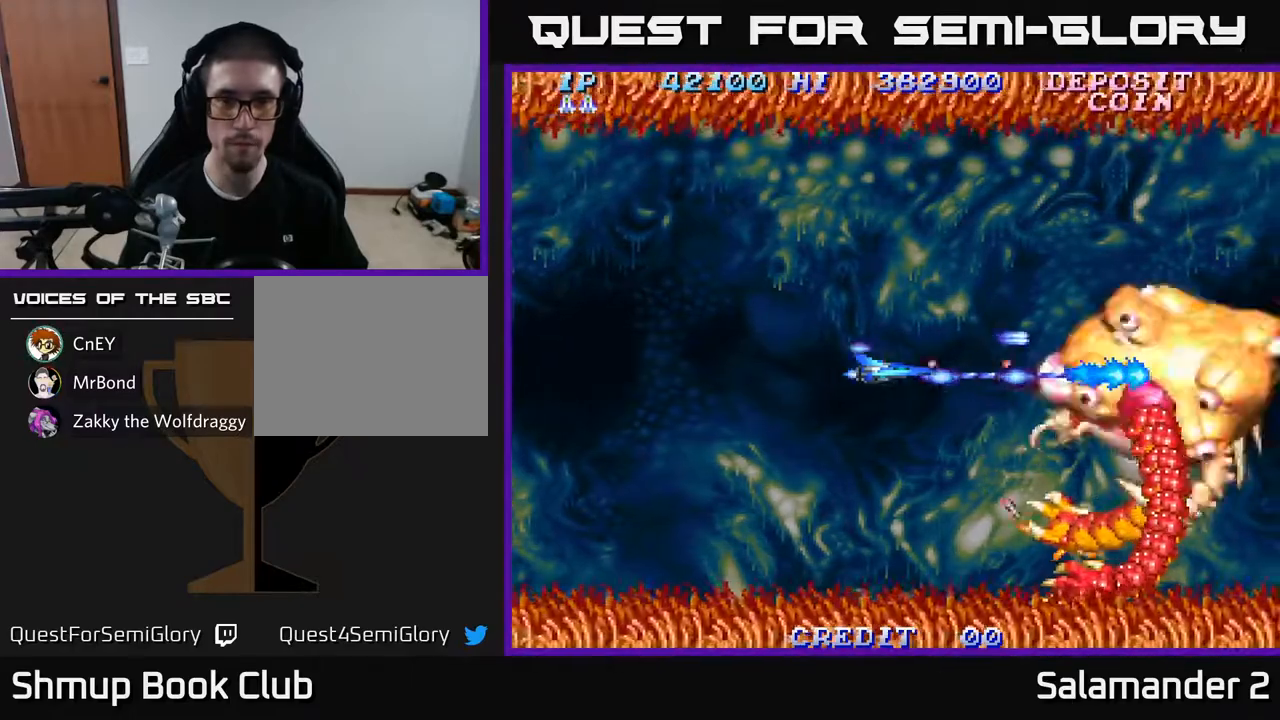
{"buttons": ["A", "DPAD_LEFT"], "left_stick": "center", "right_stick": "center", "events": [[133, "DPAD_LEFT", "down"], [267, "DPAD_LEFT", "up"], [400, "DPAD_LEFT", "down"]]}
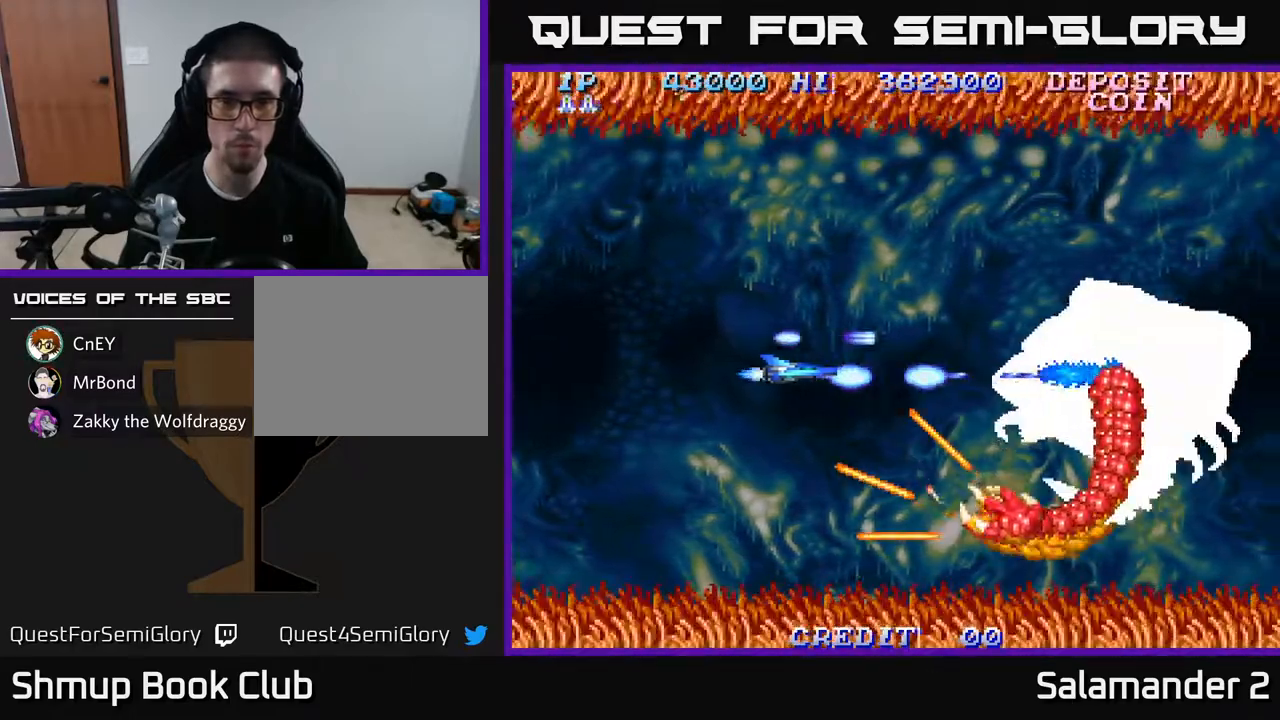
{"buttons": ["A"], "left_stick": "center", "right_stick": "center", "events": [[33, "DPAD_LEFT", "up"], [100, "DPAD_LEFT", "down"], [217, "DPAD_LEFT", "up"]]}
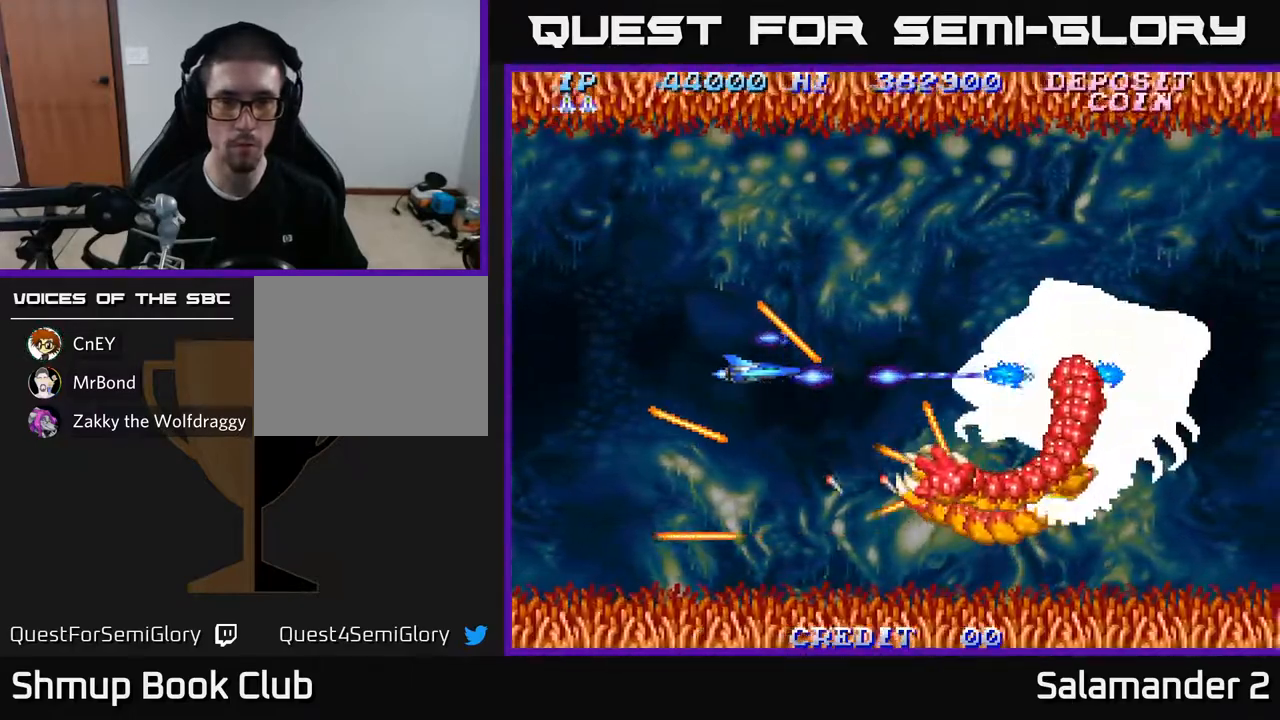
{"buttons": ["A", "DPAD_UP"], "left_stick": "center", "right_stick": "center", "events": [[83, "DPAD_LEFT", "down"], [200, "DPAD_LEFT", "up"], [350, "DPAD_LEFT", "down"], [400, "DPAD_UP", "down"], [450, "DPAD_LEFT", "up"]]}
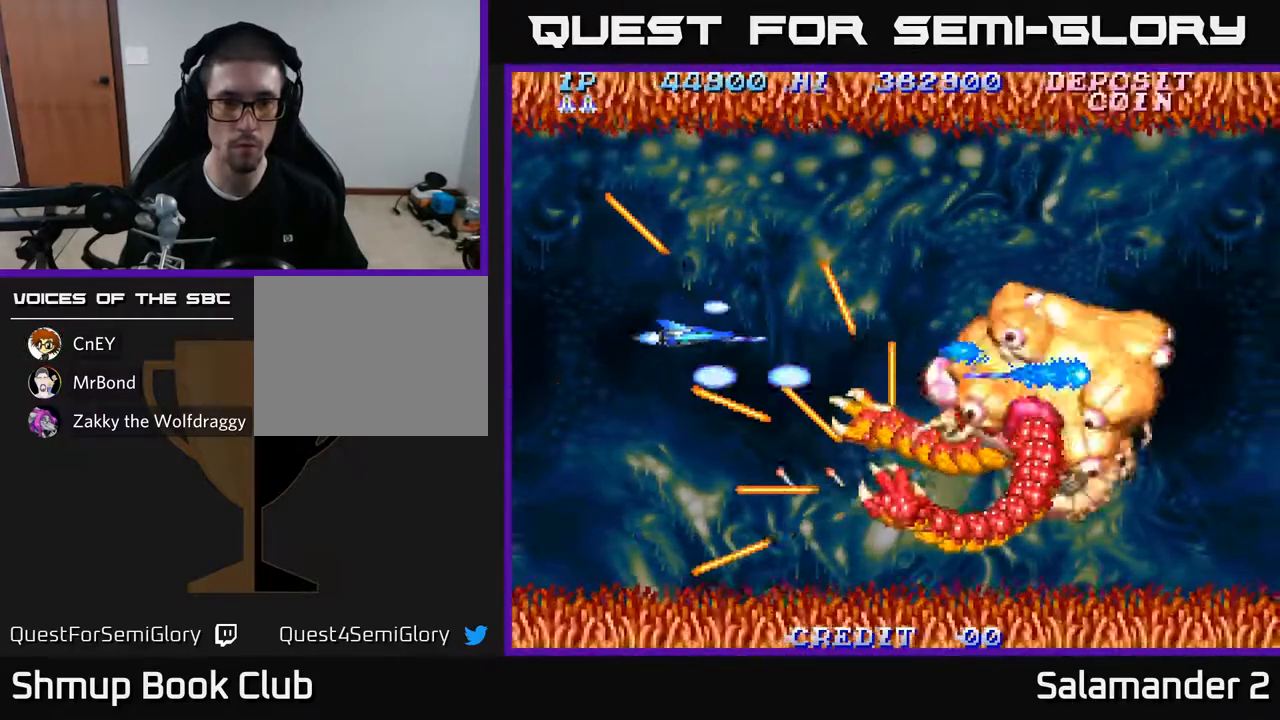
{"buttons": ["A"], "left_stick": "center", "right_stick": "center", "events": [[33, "DPAD_UP", "up"], [167, "DPAD_LEFT", "down"], [267, "DPAD_LEFT", "up"]]}
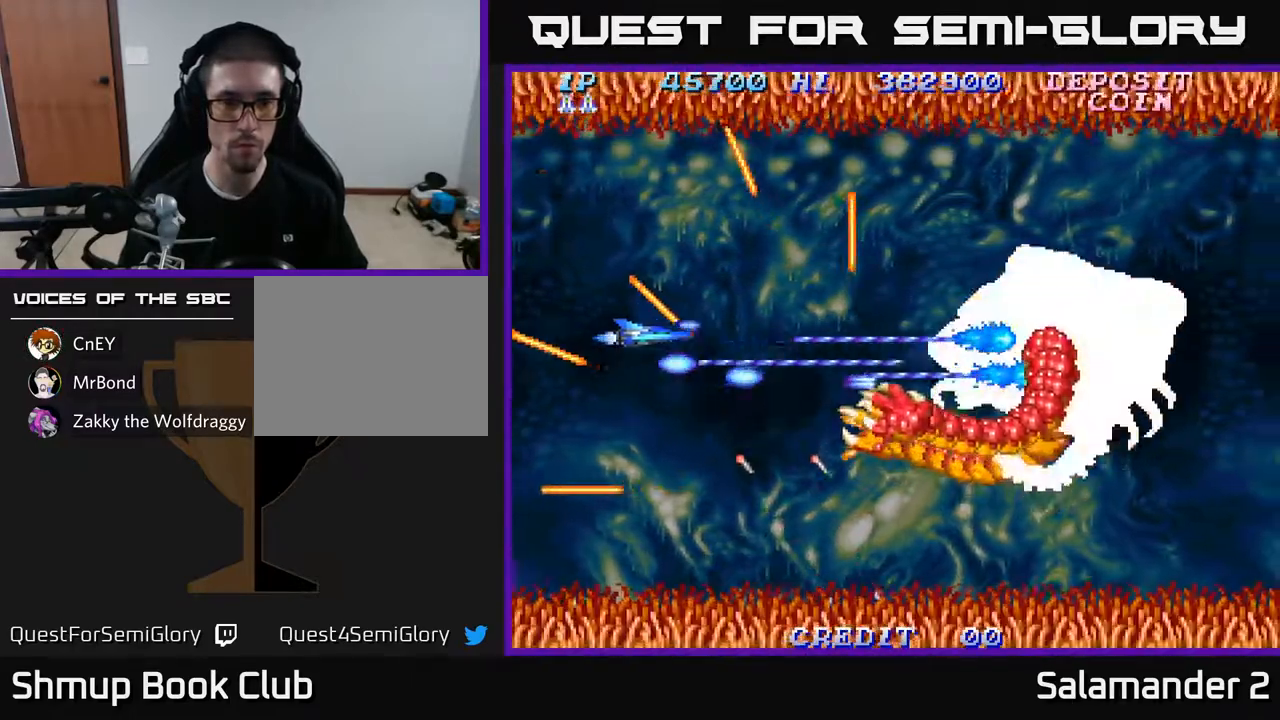
{"buttons": ["A", "DPAD_UP"], "left_stick": "center", "right_stick": "center", "events": [[33, "DPAD_LEFT", "down"], [133, "DPAD_LEFT", "up"], [483, "DPAD_LEFT", "down"], [483, "DPAD_UP", "down"], [500, "DPAD_LEFT", "up"]]}
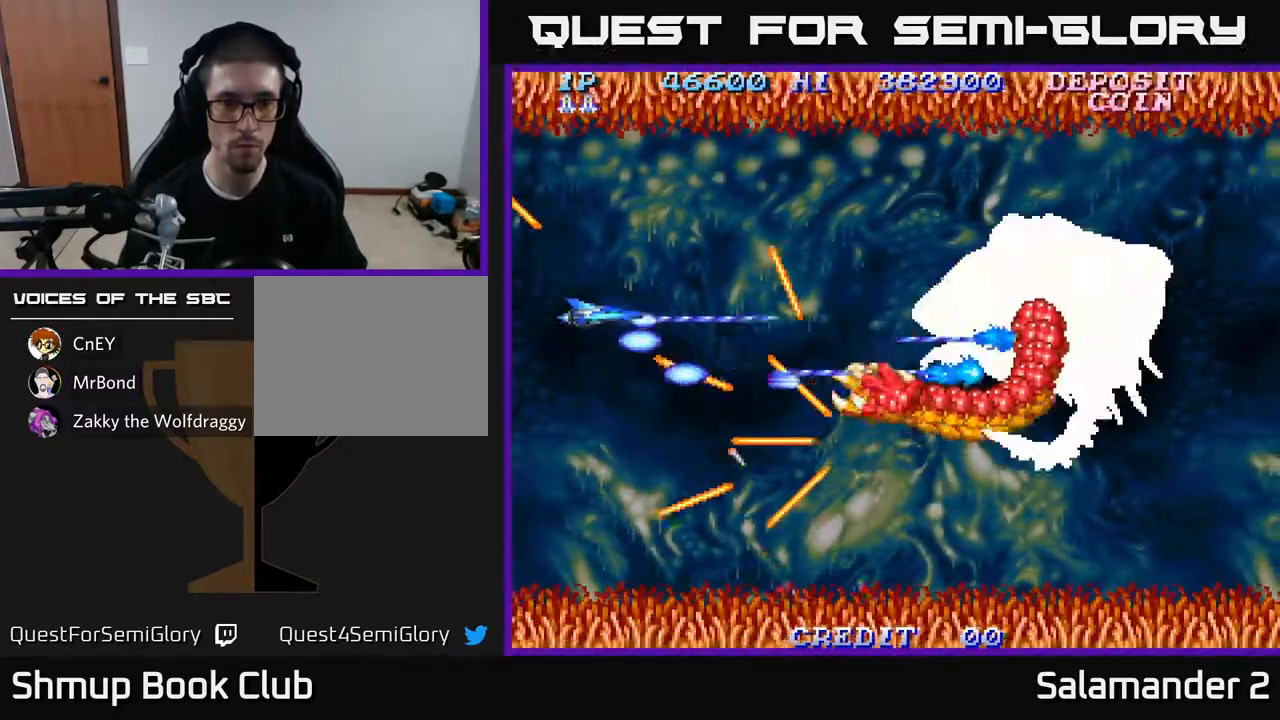
{"buttons": ["A"], "left_stick": "center", "right_stick": "center", "events": [[117, "DPAD_UP", "up"]]}
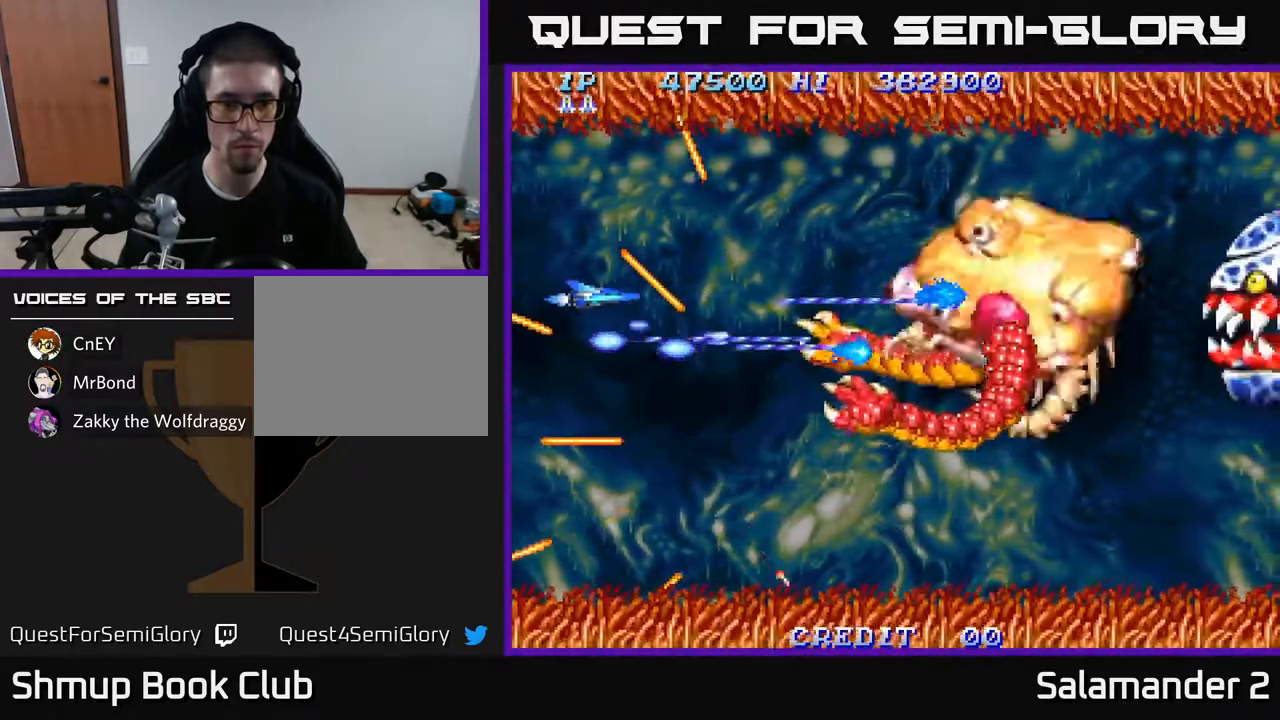
{"buttons": ["A"], "left_stick": "center", "right_stick": "center", "events": [[17, "DPAD_DOWN", "down"], [33, "DPAD_LEFT", "down"], [50, "DPAD_DOWN", "up"], [83, "DPAD_LEFT", "up"]]}
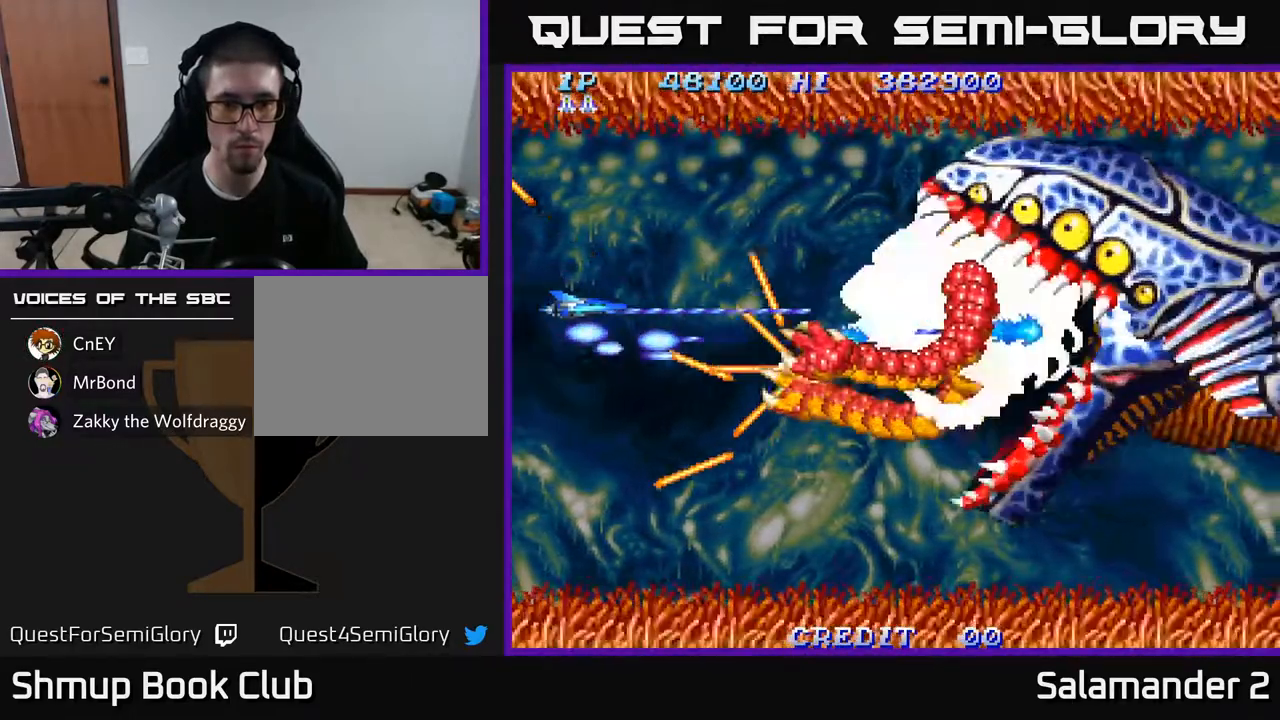
{"buttons": ["A", "DPAD_RIGHT"], "left_stick": "center", "right_stick": "center", "events": [[67, "DPAD_UP", "down"], [117, "DPAD_LEFT", "down"], [167, "DPAD_UP", "up"], [233, "DPAD_LEFT", "up"], [450, "DPAD_UP", "down"], [467, "DPAD_RIGHT", "down"], [500, "DPAD_UP", "up"]]}
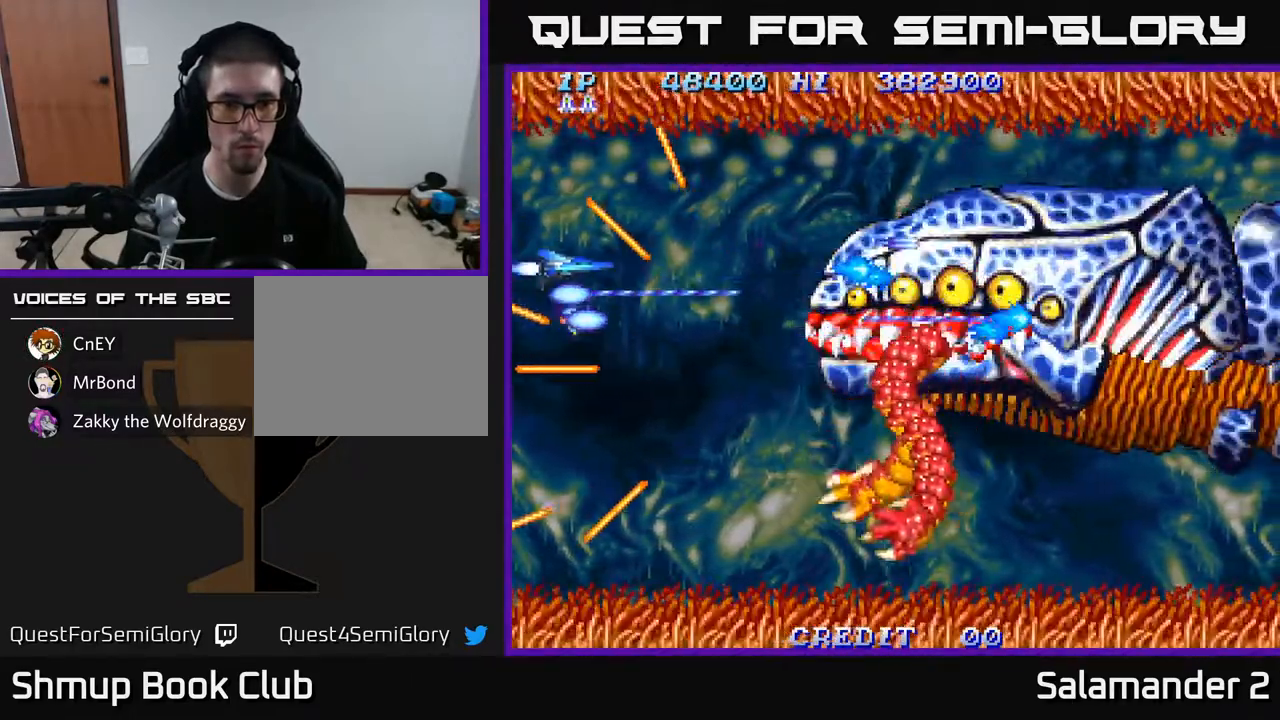
{"buttons": ["A", "DPAD_RIGHT"], "left_stick": "center", "right_stick": "center", "events": [[117, "DPAD_DOWN", "down"], [250, "DPAD_DOWN", "up"]]}
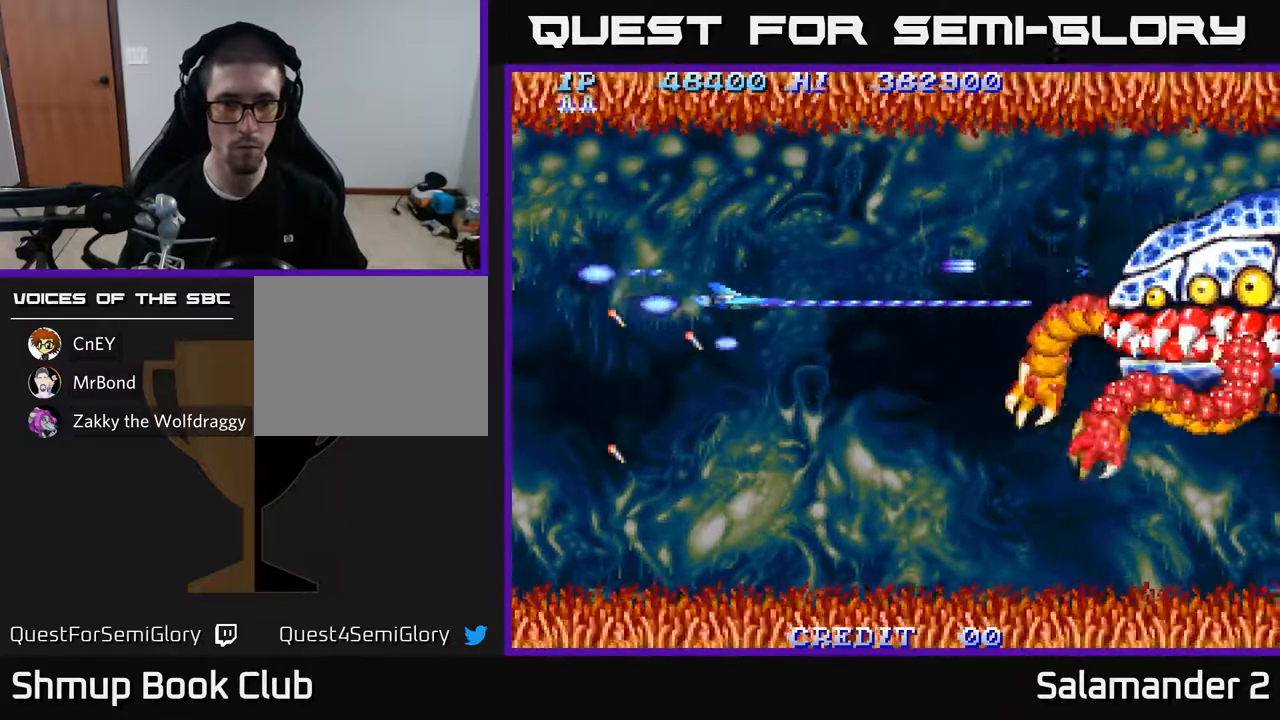
{"buttons": ["A", "DPAD_RIGHT"], "left_stick": "center", "right_stick": "center", "events": [[33, "DPAD_DOWN", "down"], [100, "DPAD_DOWN", "up"]]}
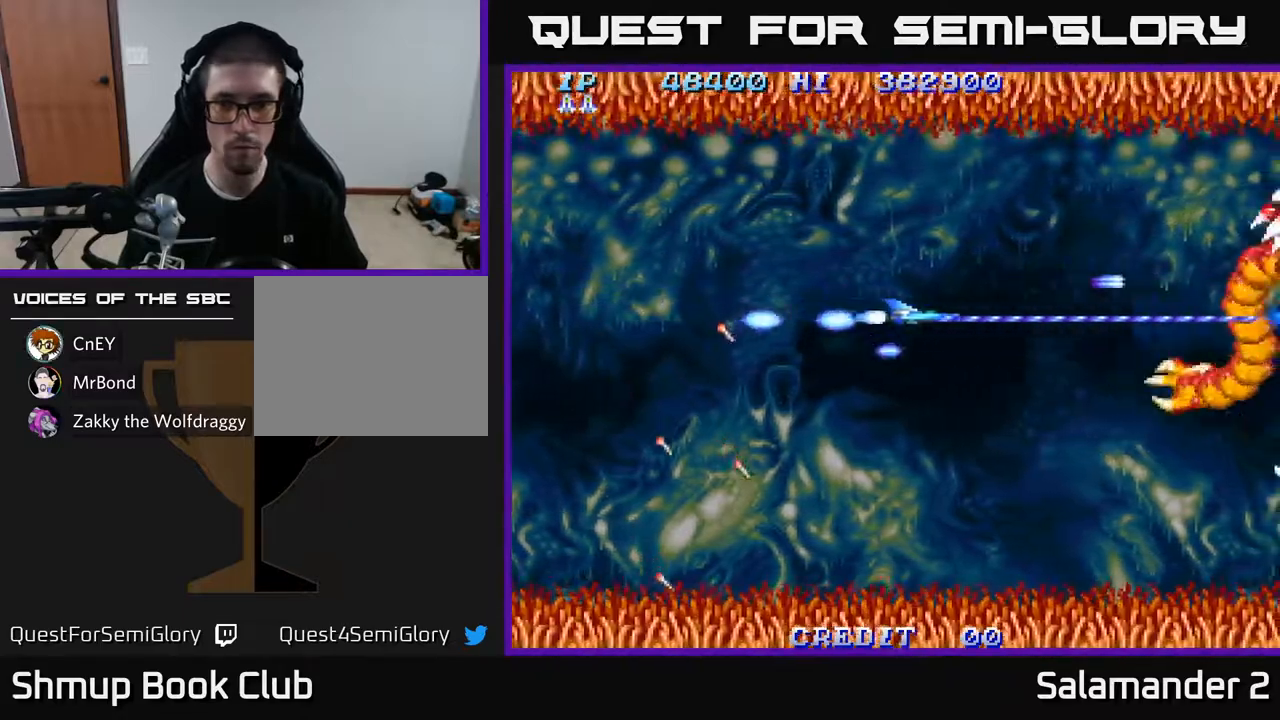
{"buttons": ["A", "DPAD_RIGHT"], "left_stick": "center", "right_stick": "center", "events": []}
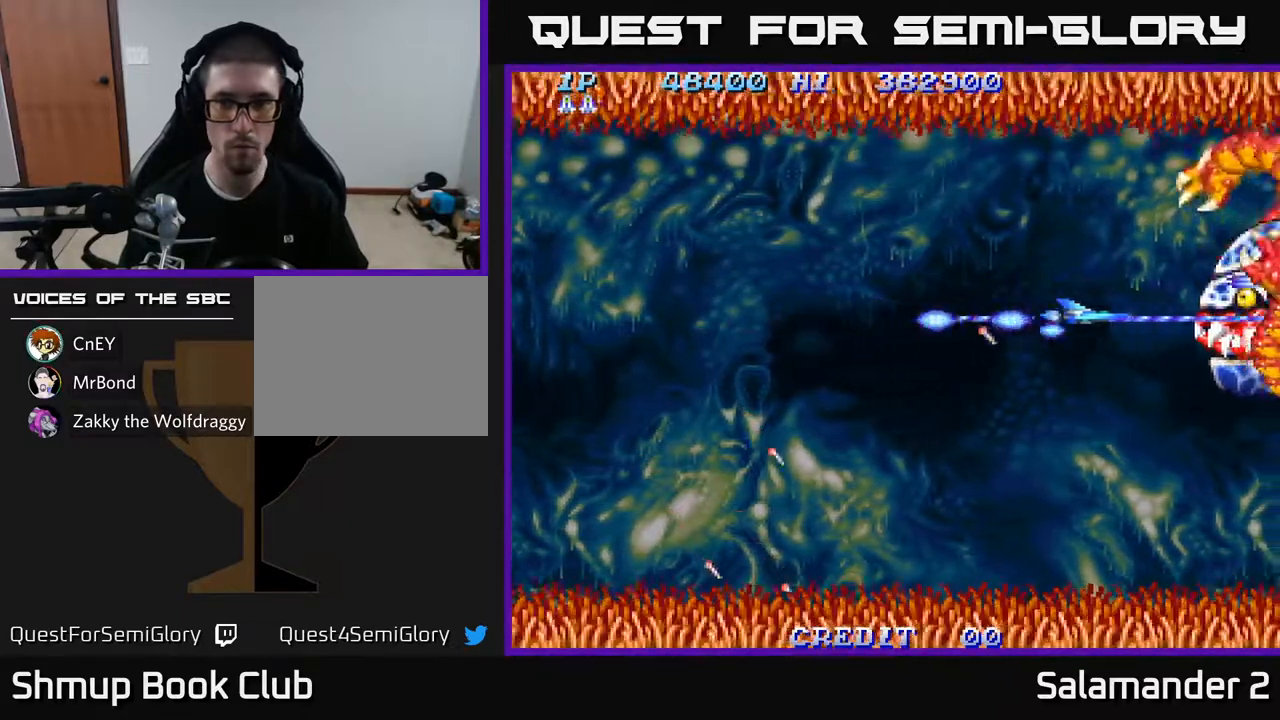
{"buttons": ["A"], "left_stick": "center", "right_stick": "center", "events": [[17, "DPAD_RIGHT", "up"], [50, "DPAD_LEFT", "down"], [417, "DPAD_LEFT", "up"]]}
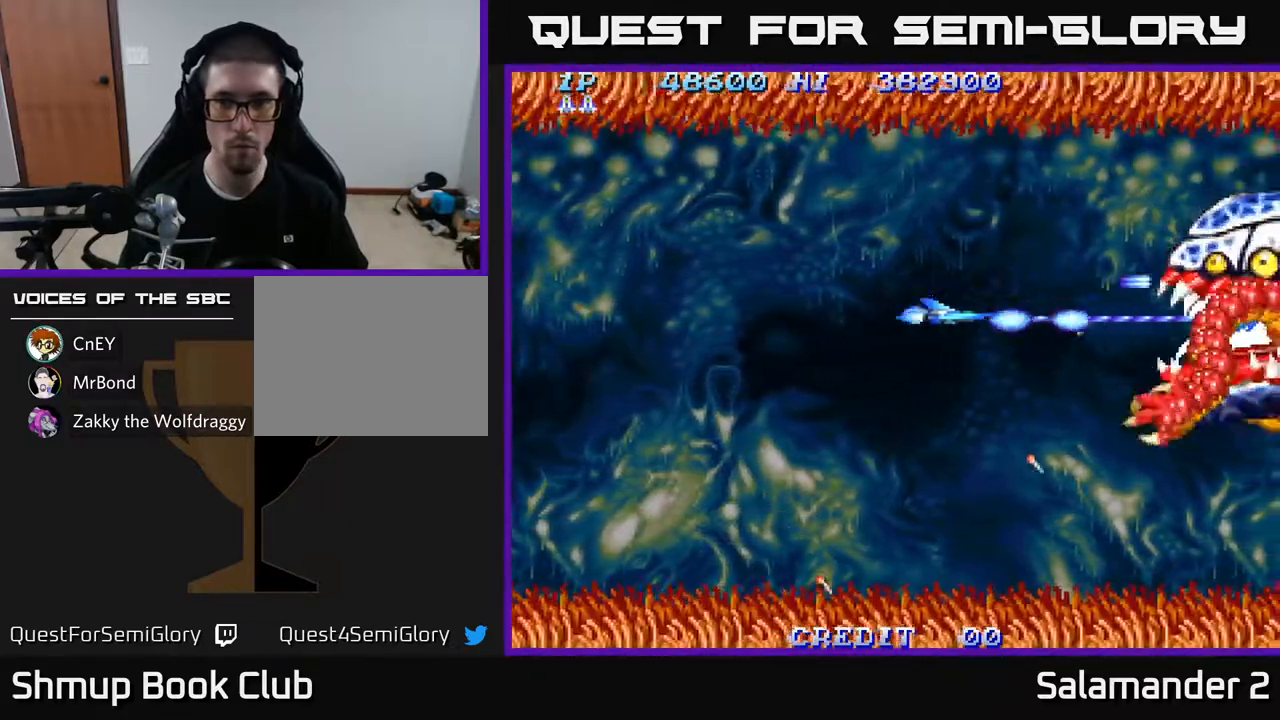
{"buttons": ["A"], "left_stick": "center", "right_stick": "center", "events": []}
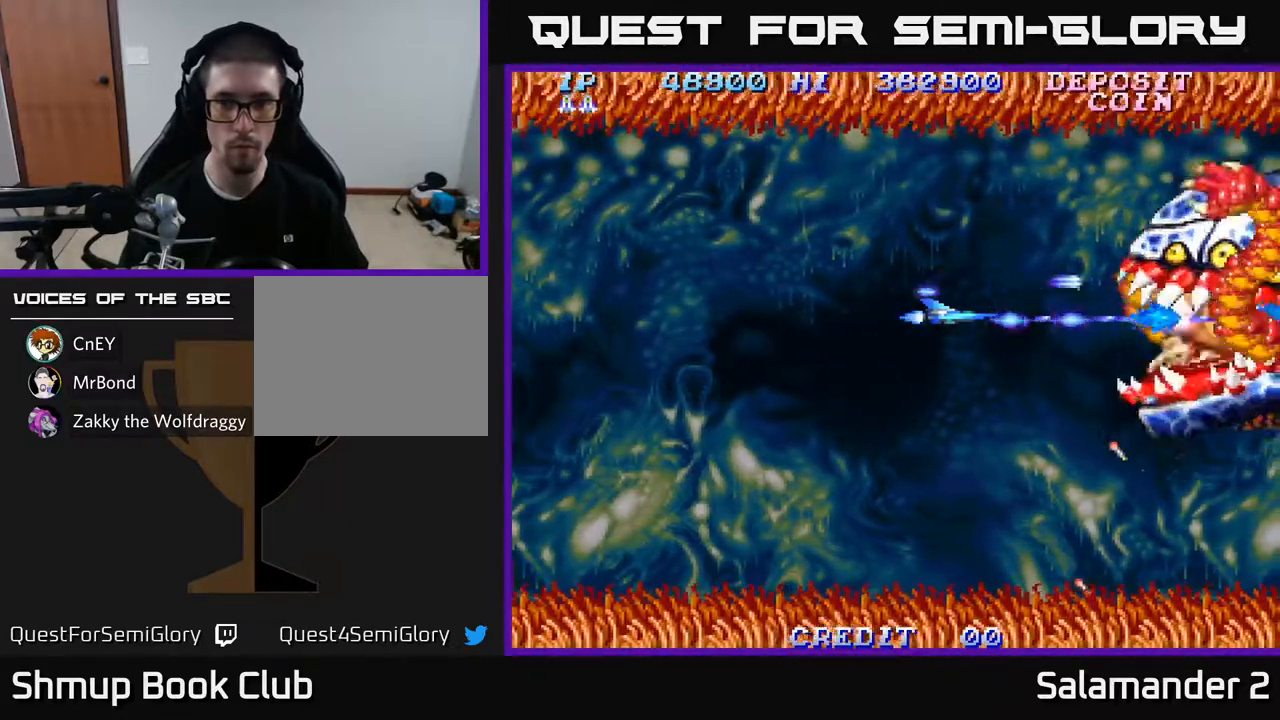
{"buttons": ["A"], "left_stick": "center", "right_stick": "center", "events": []}
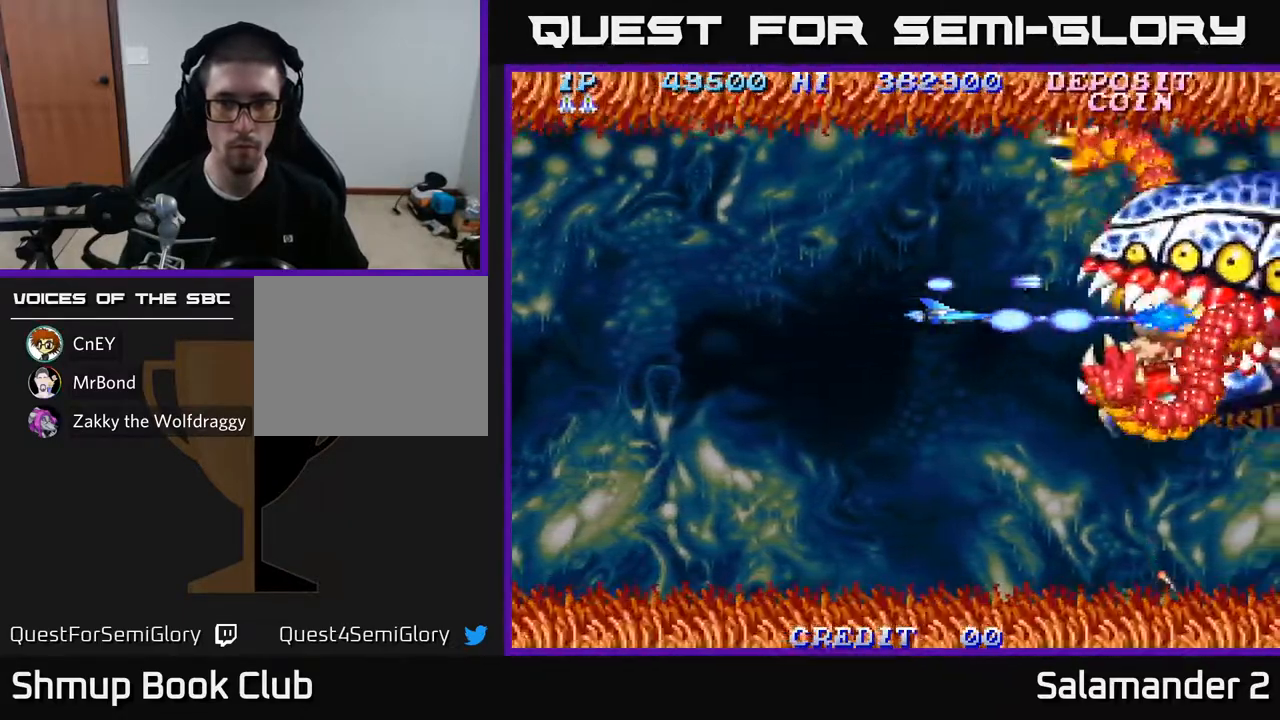
{"buttons": ["A"], "left_stick": "center", "right_stick": "center", "events": [[383, "DPAD_LEFT", "down"], [417, "DPAD_LEFT", "up"]]}
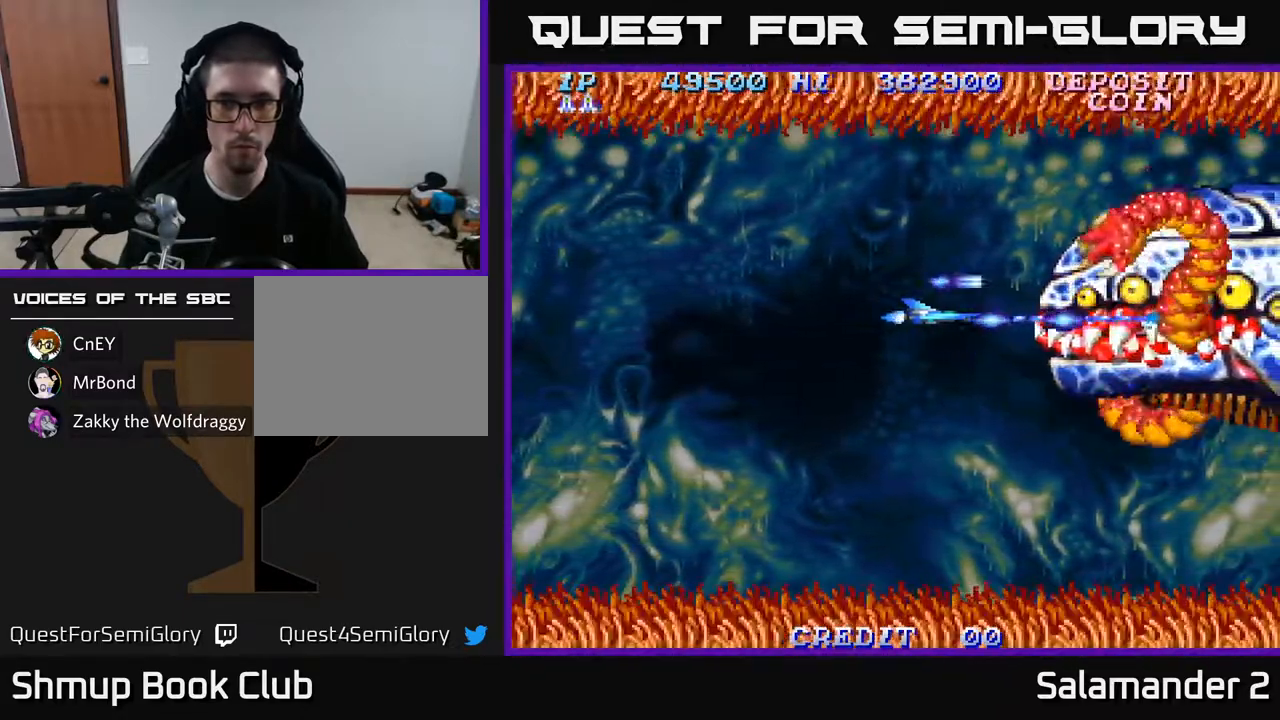
{"buttons": ["A", "DPAD_LEFT"], "left_stick": "center", "right_stick": "center", "events": [[217, "DPAD_LEFT", "down"], [300, "DPAD_LEFT", "up"], [450, "DPAD_LEFT", "down"]]}
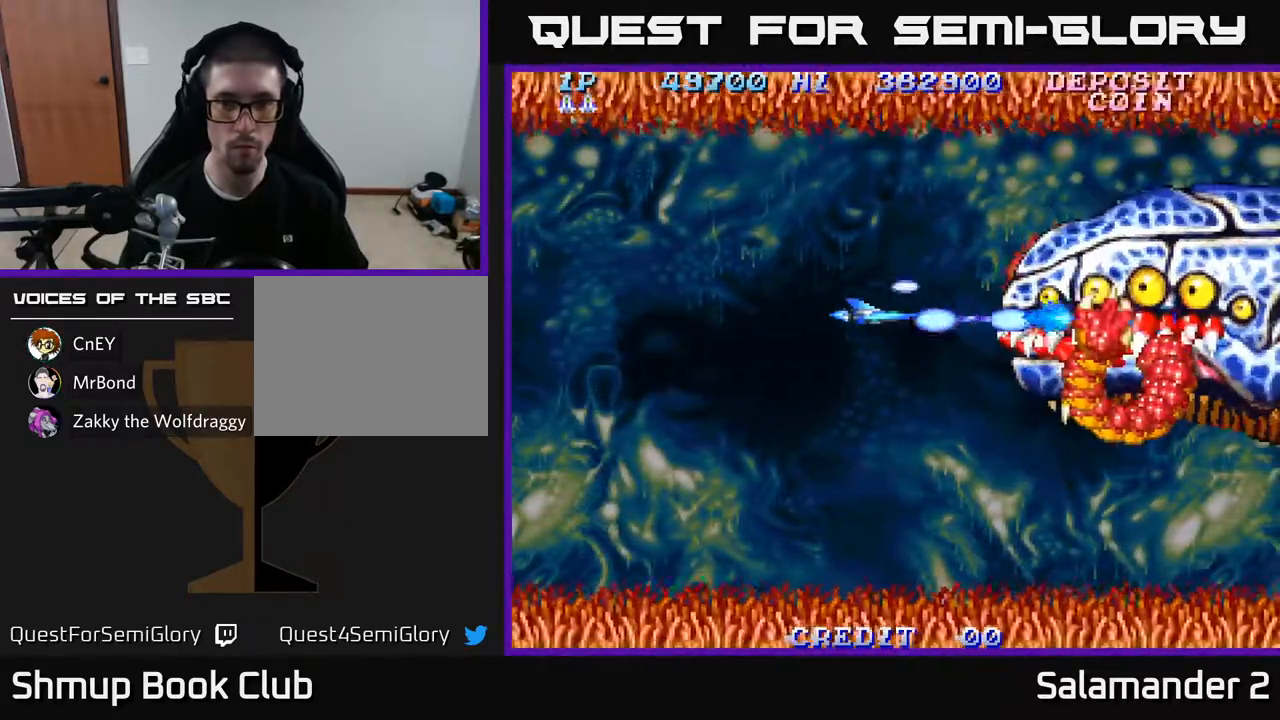
{"buttons": ["A"], "left_stick": "center", "right_stick": "center", "events": [[17, "DPAD_LEFT", "up"], [267, "DPAD_LEFT", "down"], [350, "DPAD_LEFT", "up"]]}
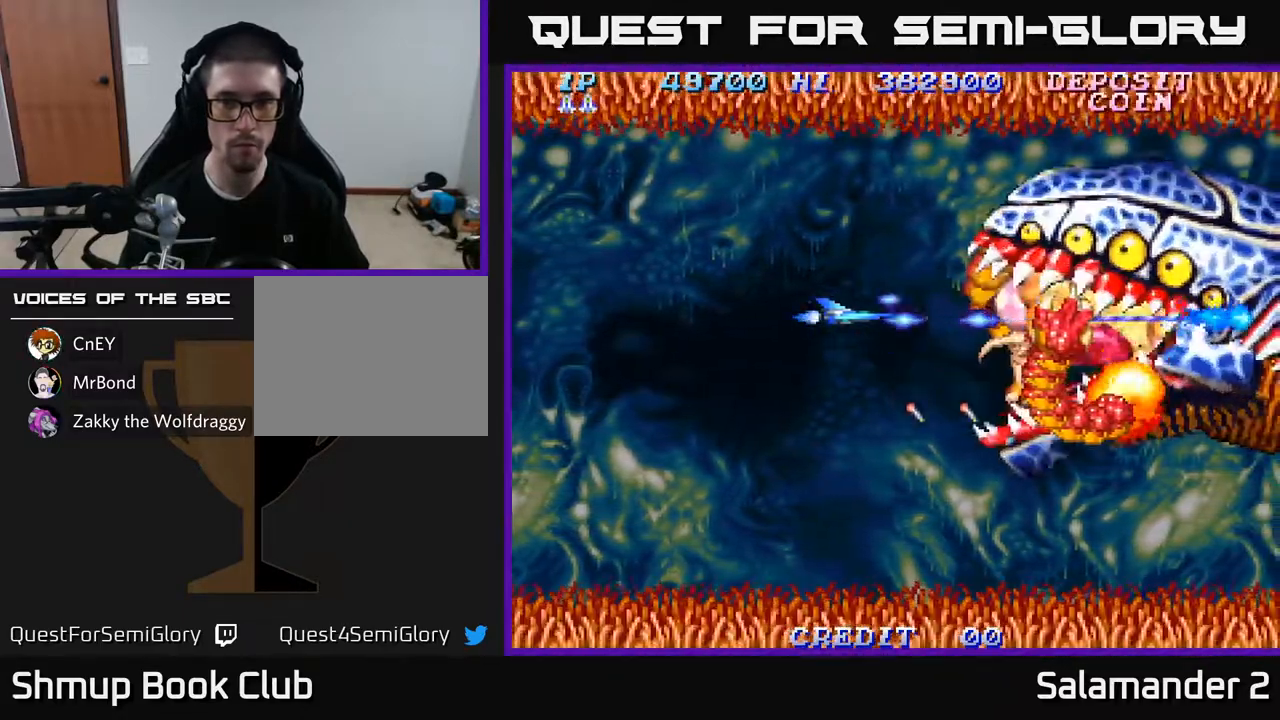
{"buttons": ["A"], "left_stick": "center", "right_stick": "center", "events": [[117, "DPAD_LEFT", "down"], [200, "DPAD_LEFT", "up"]]}
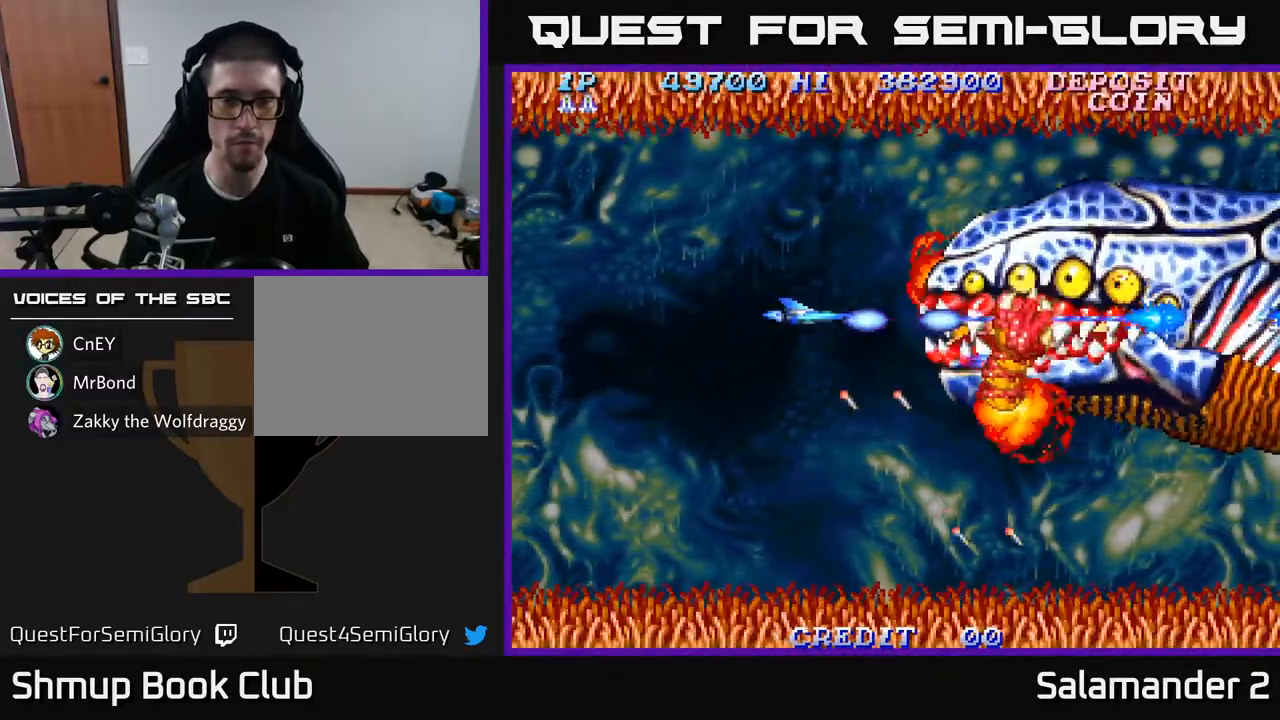
{"buttons": ["A"], "left_stick": "center", "right_stick": "center", "events": [[50, "DPAD_LEFT", "down"], [133, "DPAD_LEFT", "up"], [350, "DPAD_LEFT", "down"], [467, "DPAD_LEFT", "up"]]}
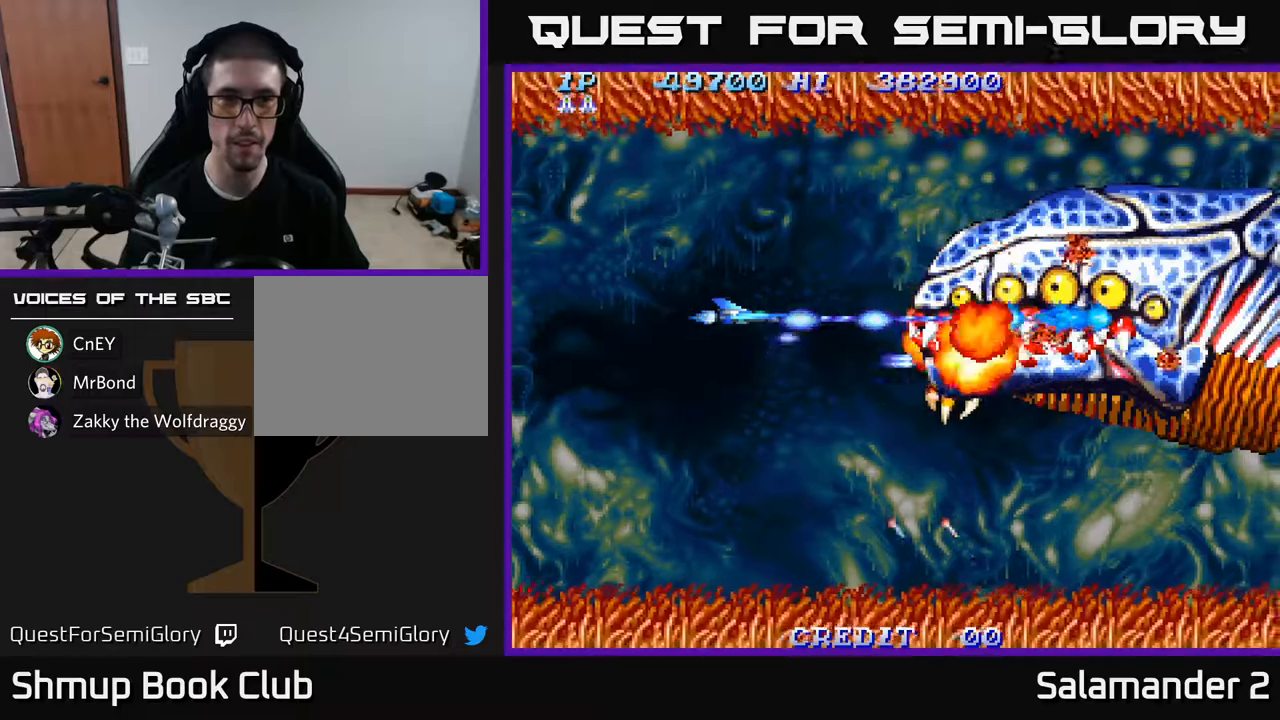
{"buttons": ["A"], "left_stick": "center", "right_stick": "center", "events": []}
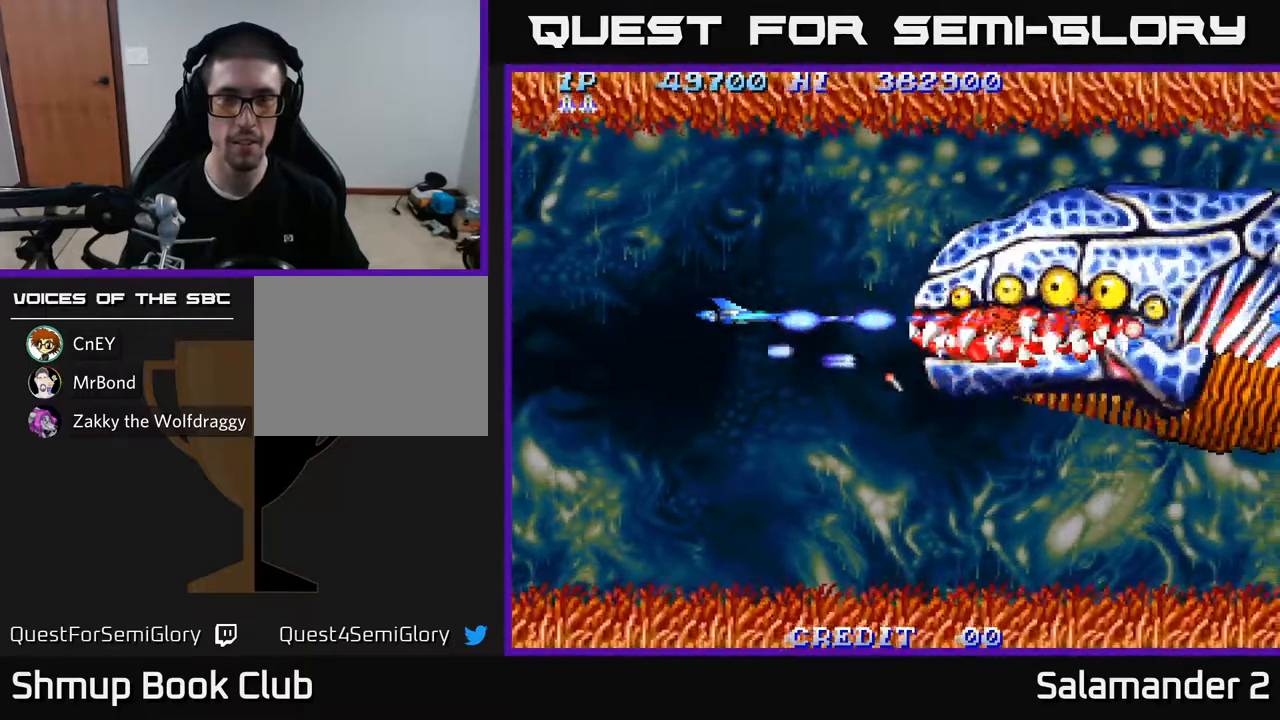
{"buttons": ["A", "DPAD_UP"], "left_stick": "center", "right_stick": "center", "events": [[450, "DPAD_UP", "down"]]}
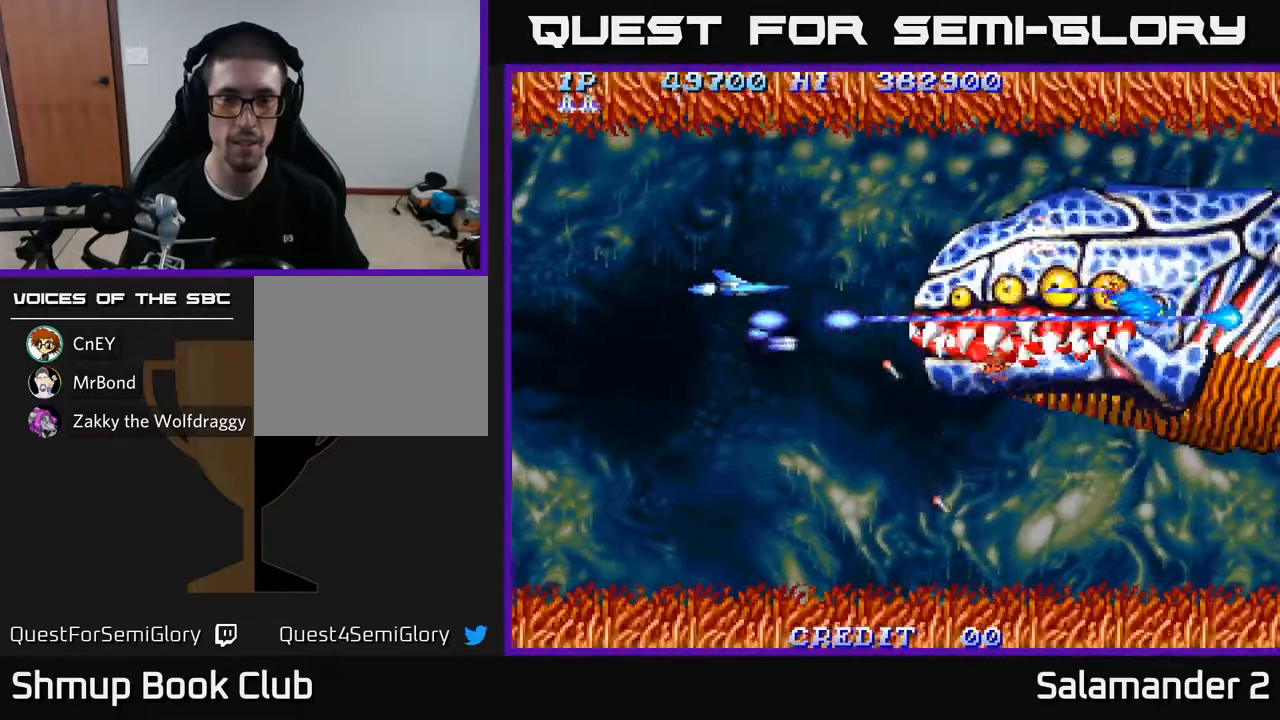
{"buttons": ["A", "DPAD_DOWN"], "left_stick": "center", "right_stick": "center", "events": [[383, "DPAD_UP", "up"], [450, "DPAD_DOWN", "down"]]}
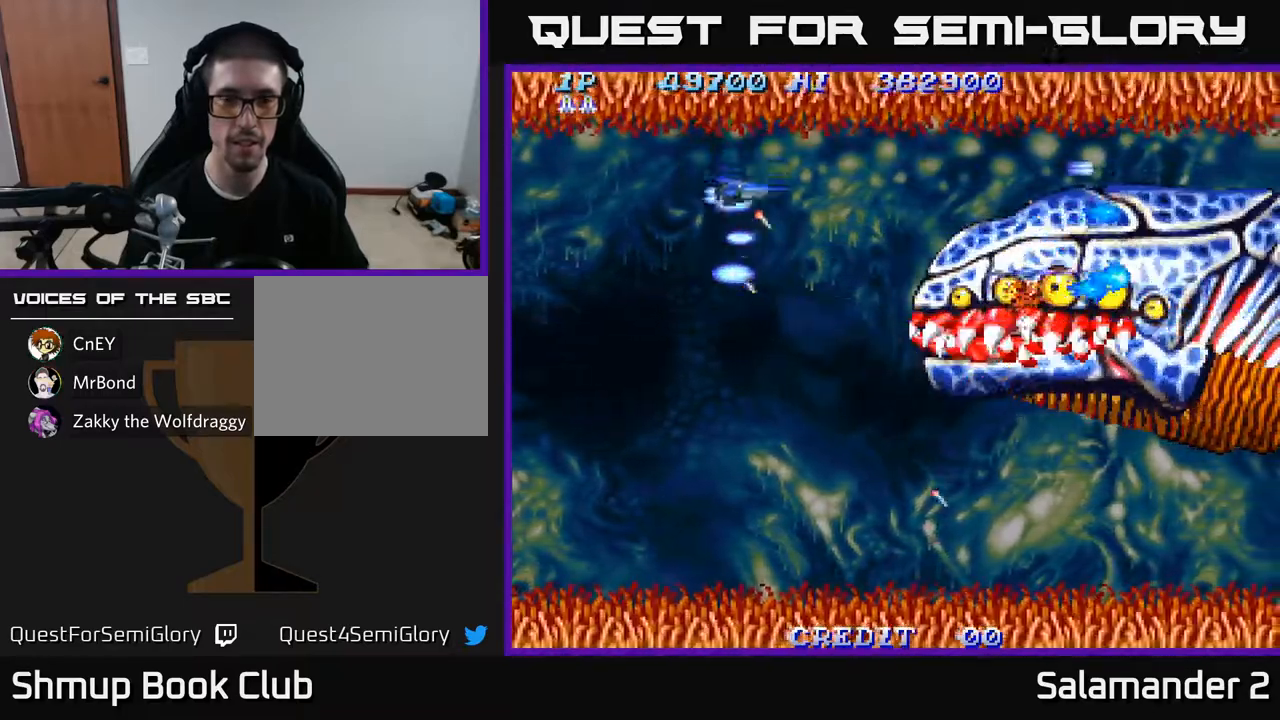
{"buttons": ["A", "DPAD_DOWN"], "left_stick": "center", "right_stick": "center", "events": []}
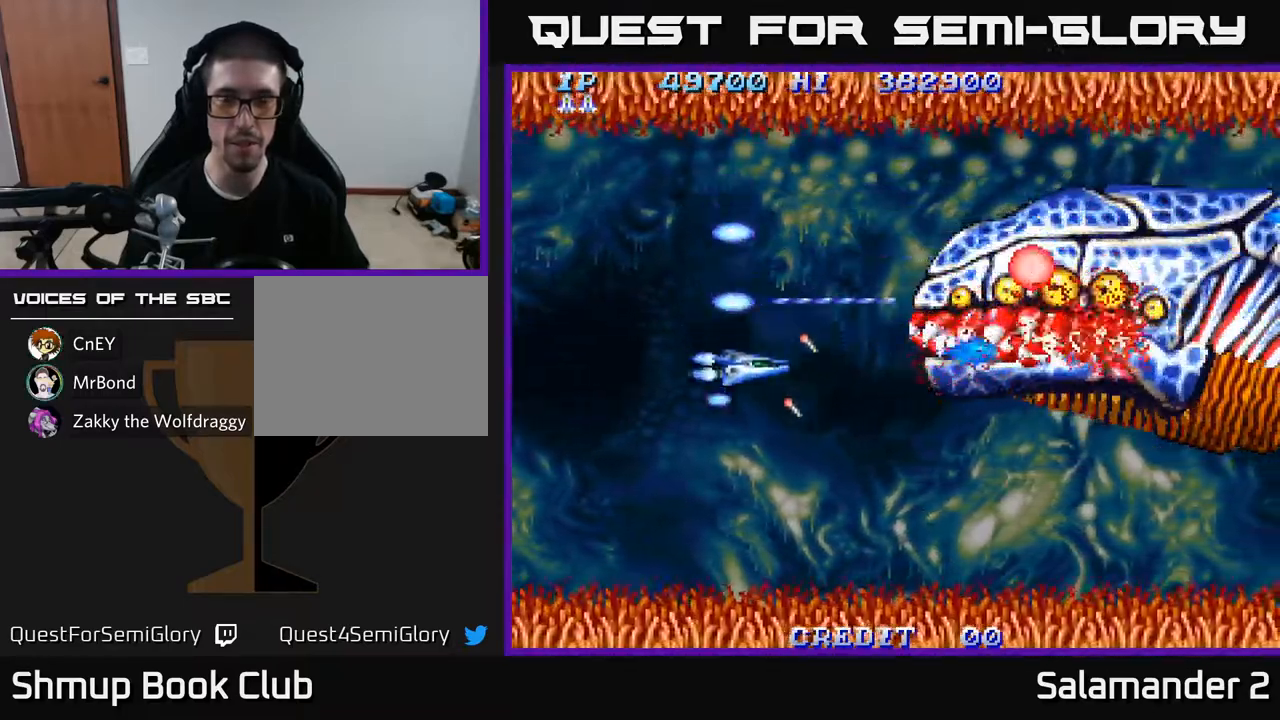
{"buttons": ["A", "DPAD_DOWN"], "left_stick": "center", "right_stick": "center", "events": []}